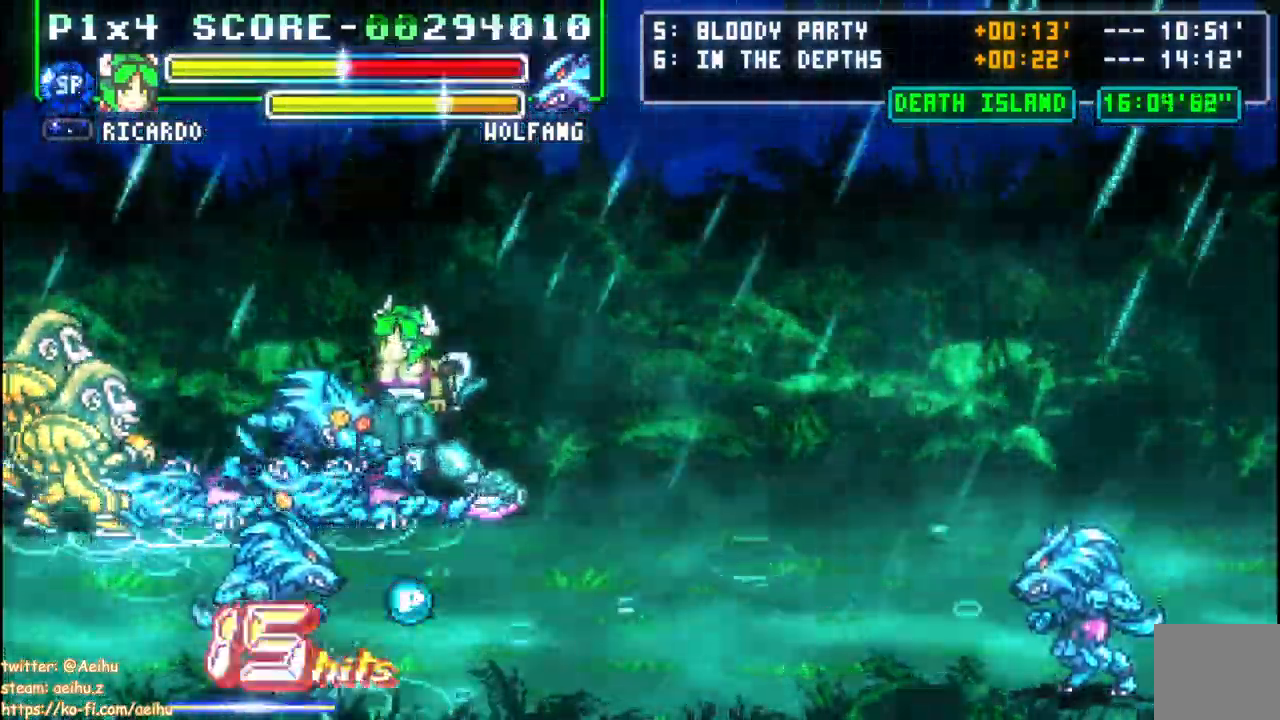
Gameplay with a controller (PlayStation layout); each line is a JSON object with the inputs held at the frame after it. "events" lists button and stick changes between this image and that frame as [ms after this image, input, new state], when the widget could be followed in between. Not read: L1 L2 R1 R2 left_stick right_stick.
{"buttons": [], "events": [[183, "SQUARE", "up"], [200, "DPAD_UP", "up"]]}
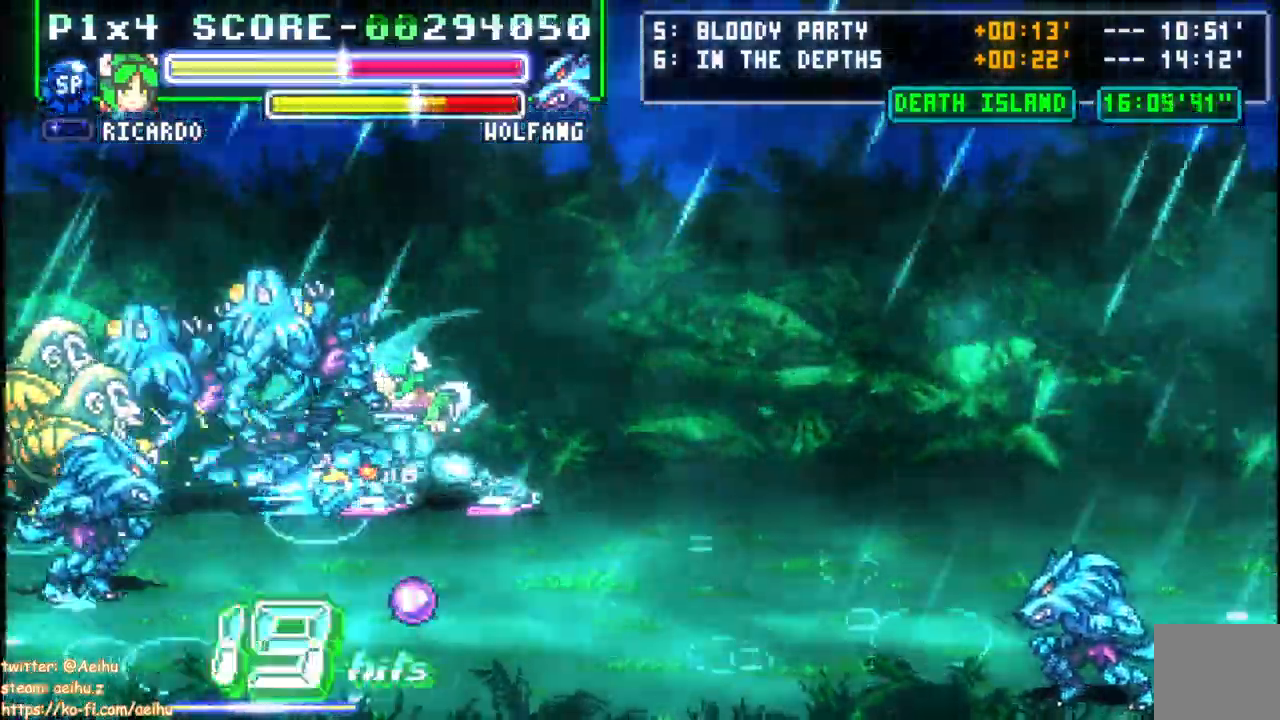
{"buttons": ["DPAD_LEFT"], "events": [[83, "DPAD_LEFT", "down"], [167, "DPAD_LEFT", "up"], [217, "DPAD_LEFT", "down"]]}
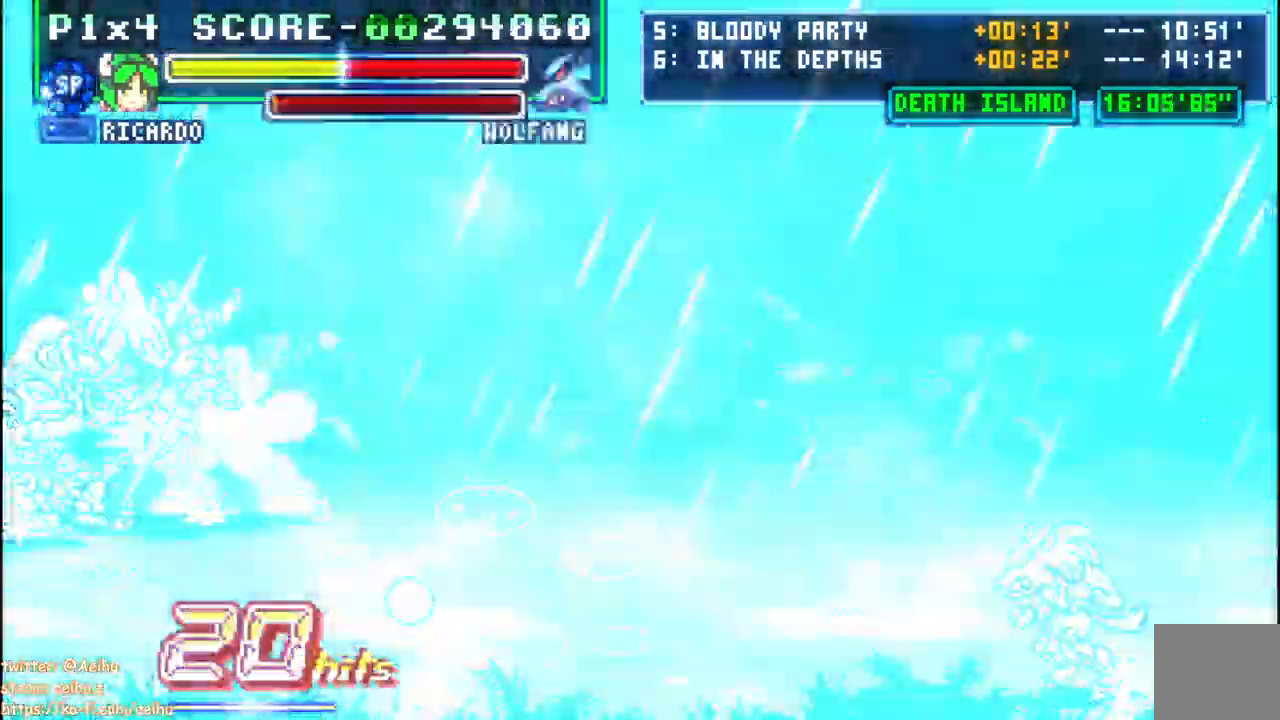
{"buttons": ["SQUARE"], "events": [[33, "DPAD_LEFT", "up"], [33, "SQUARE", "down"], [117, "SQUARE", "up"], [183, "SQUARE", "down"], [267, "DPAD_UP", "down"], [267, "SQUARE", "up"], [317, "SQUARE", "down"], [400, "SQUARE", "up"], [467, "SQUARE", "down"], [483, "DPAD_UP", "up"]]}
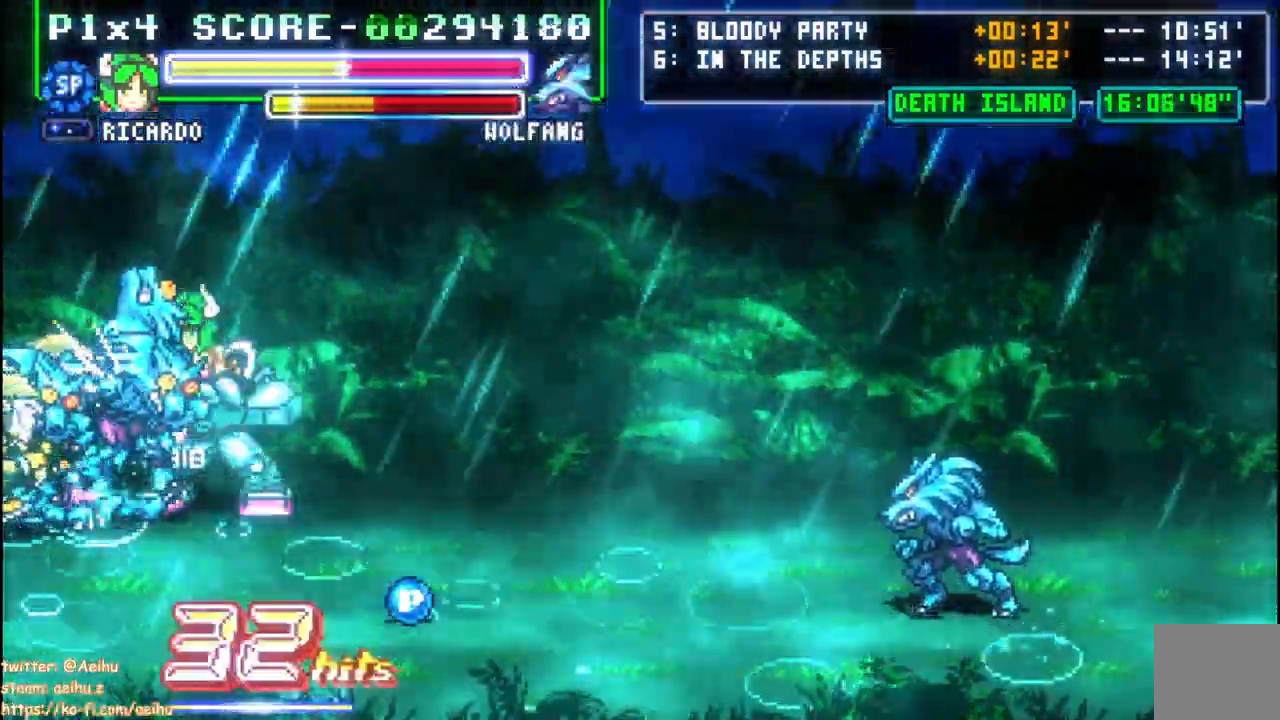
{"buttons": ["DPAD_LEFT"], "events": [[67, "SQUARE", "up"], [117, "SQUARE", "down"], [217, "SQUARE", "up"], [267, "SQUARE", "down"], [433, "SQUARE", "up"], [500, "DPAD_LEFT", "down"]]}
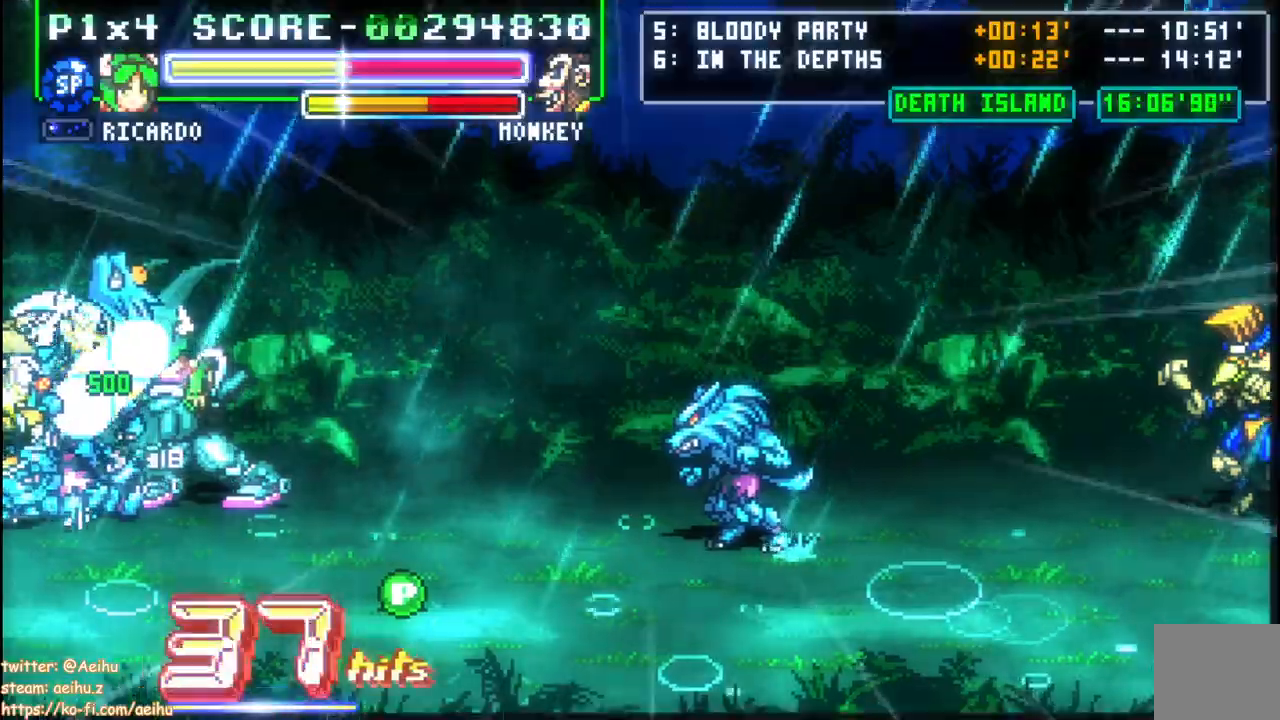
{"buttons": ["DPAD_LEFT"], "events": []}
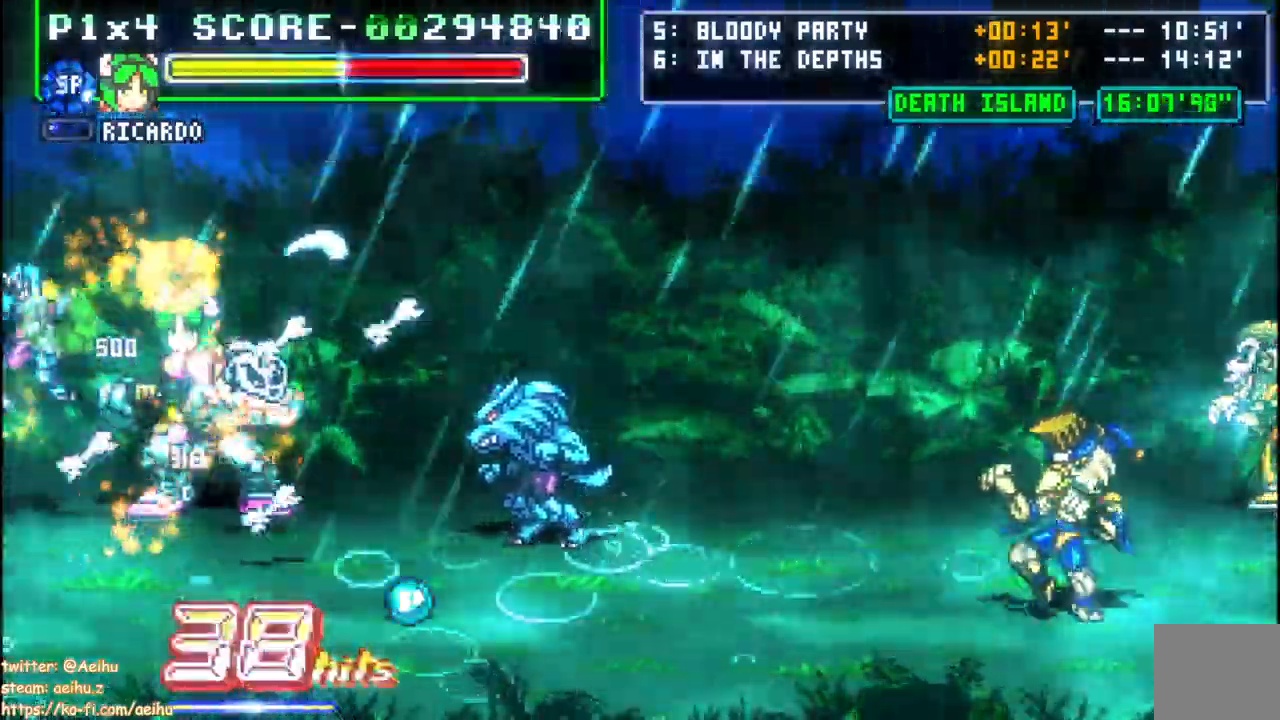
{"buttons": ["SQUARE", "DPAD_DOWN"]}
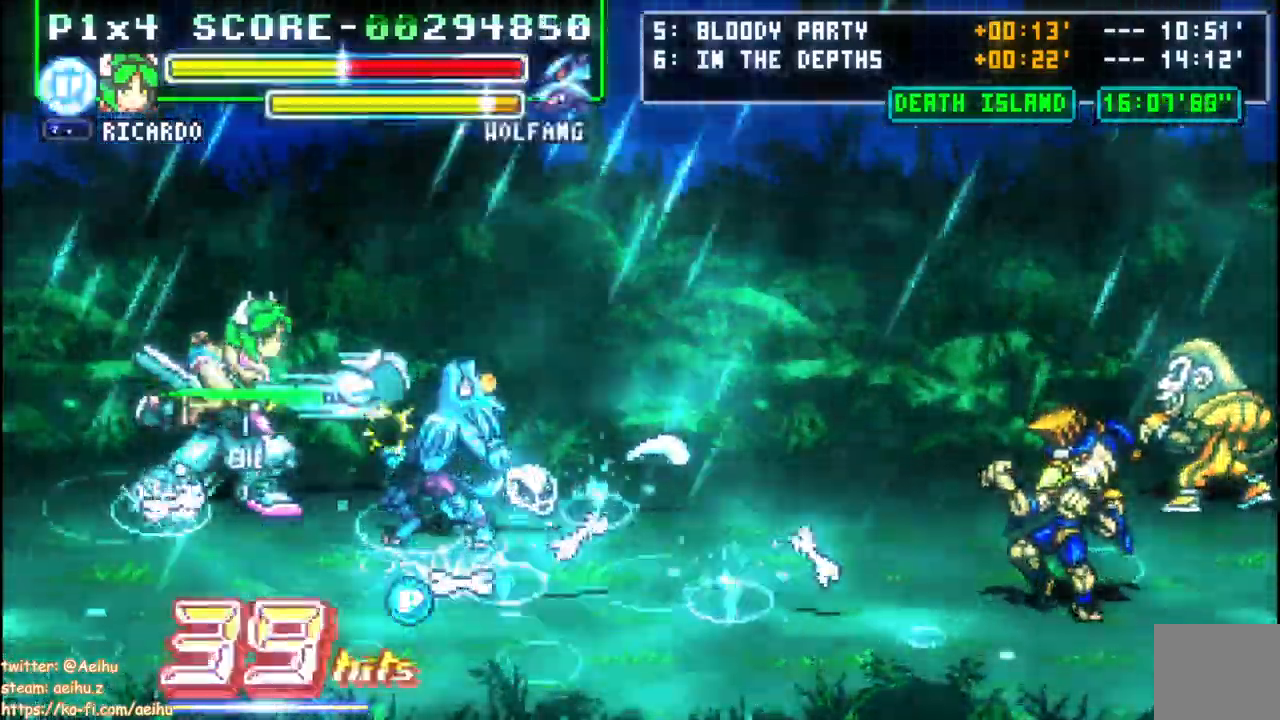
{"buttons": ["SQUARE", "DPAD_DOWN"], "events": [[67, "DPAD_LEFT", "down"], [67, "DPAD_RIGHT", "down"], [100, "SQUARE", "up"], [117, "DPAD_LEFT", "up"], [150, "SQUARE", "down"], [467, "DPAD_RIGHT", "up"]]}
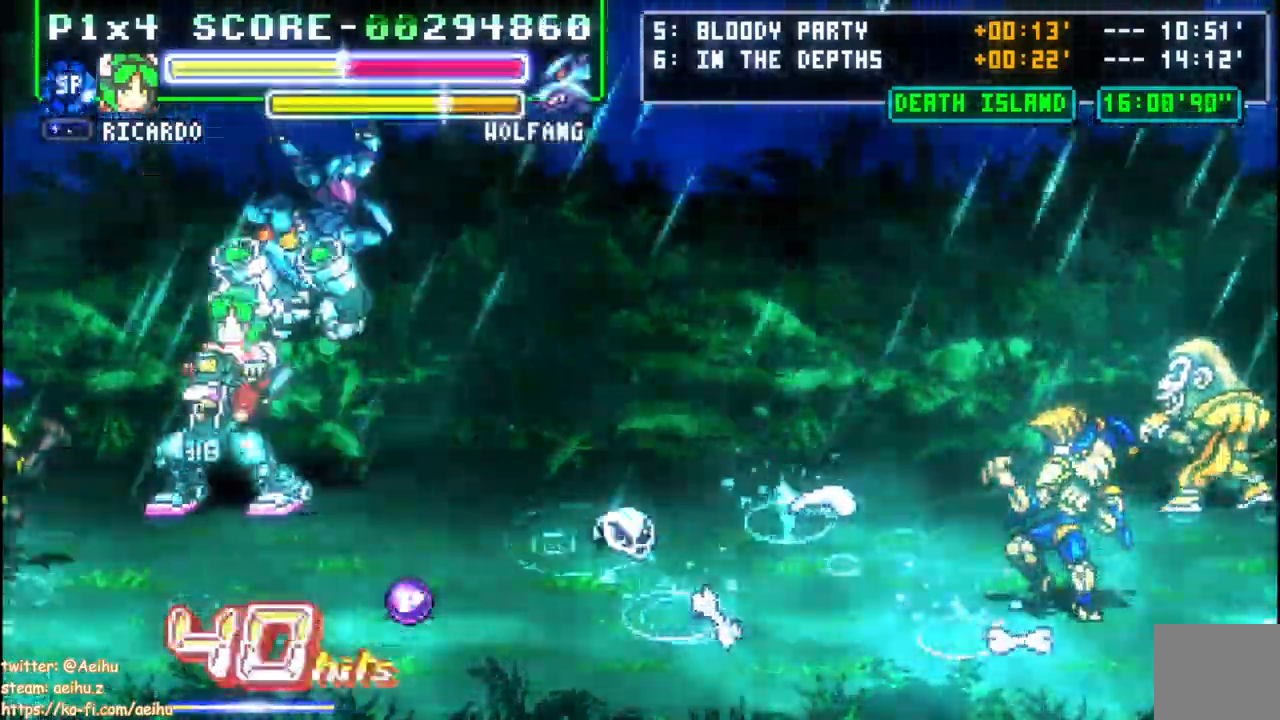
{"buttons": ["SQUARE", "DPAD_DOWN"]}
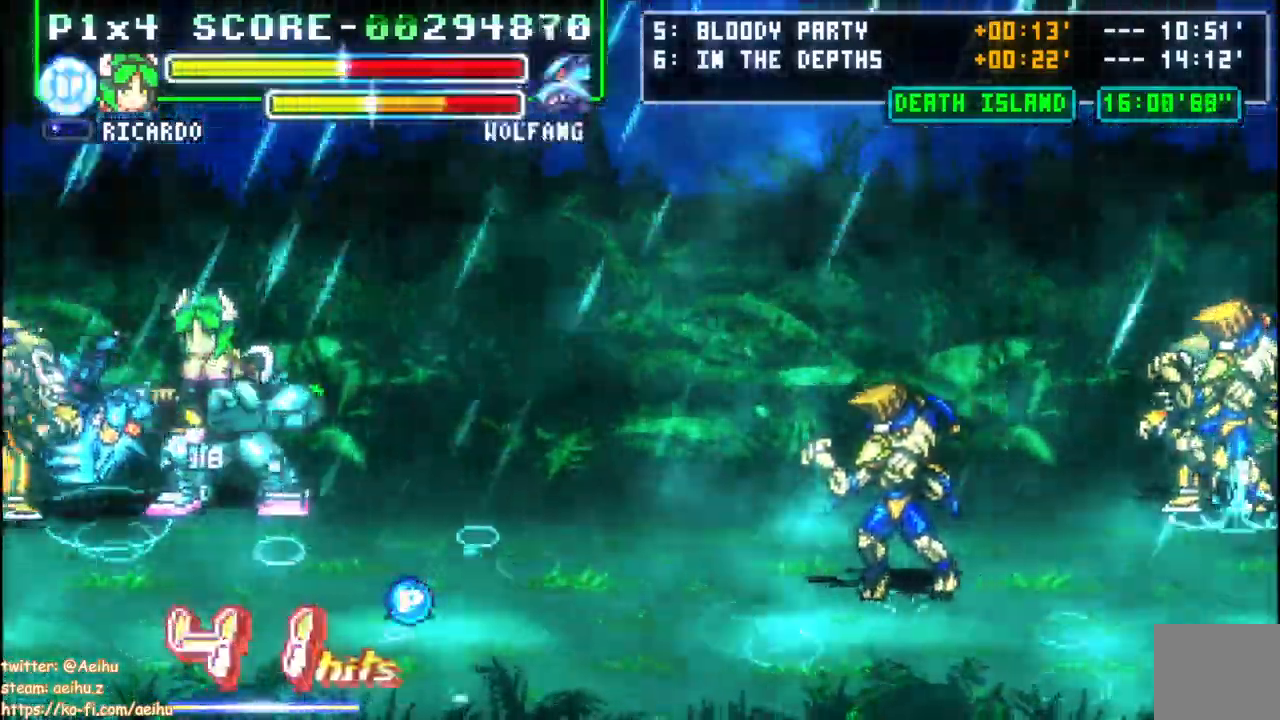
{"buttons": ["SQUARE"], "events": [[33, "DPAD_DOWN", "up"], [33, "DPAD_LEFT", "down"], [283, "DPAD_DOWN", "down"], [317, "DPAD_LEFT", "up"], [483, "DPAD_DOWN", "up"]]}
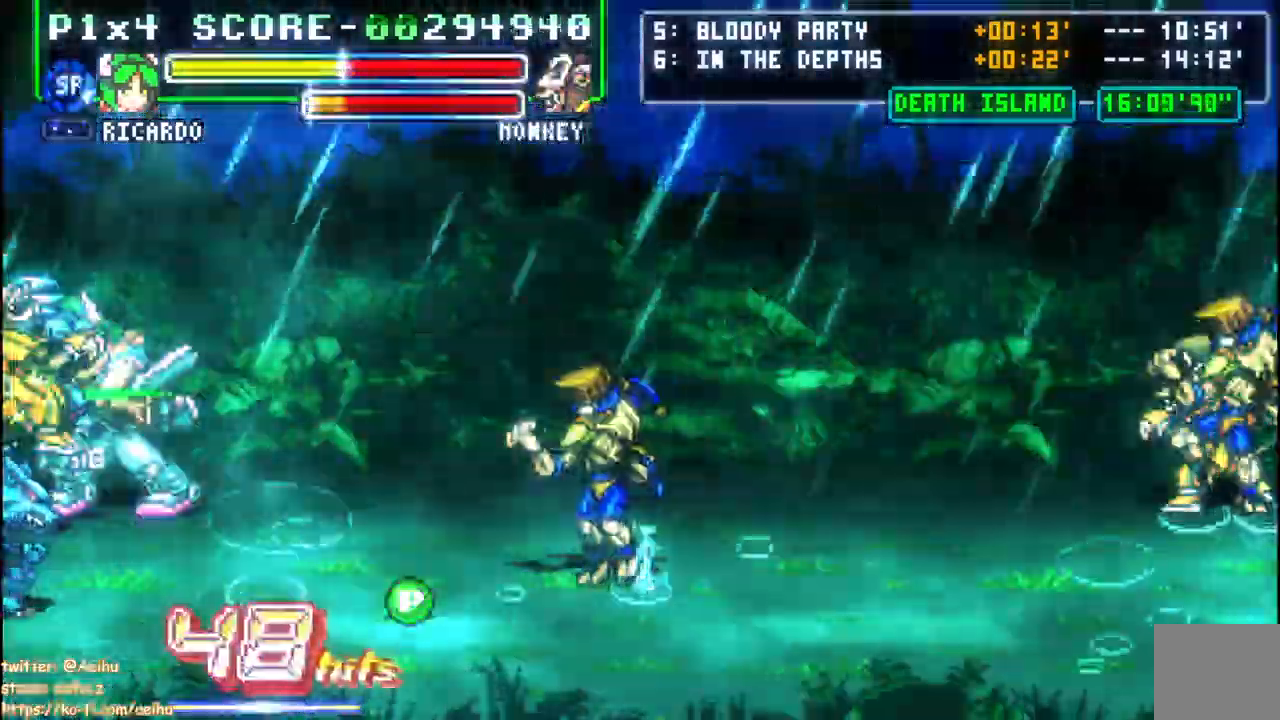
{"buttons": ["SQUARE"], "events": []}
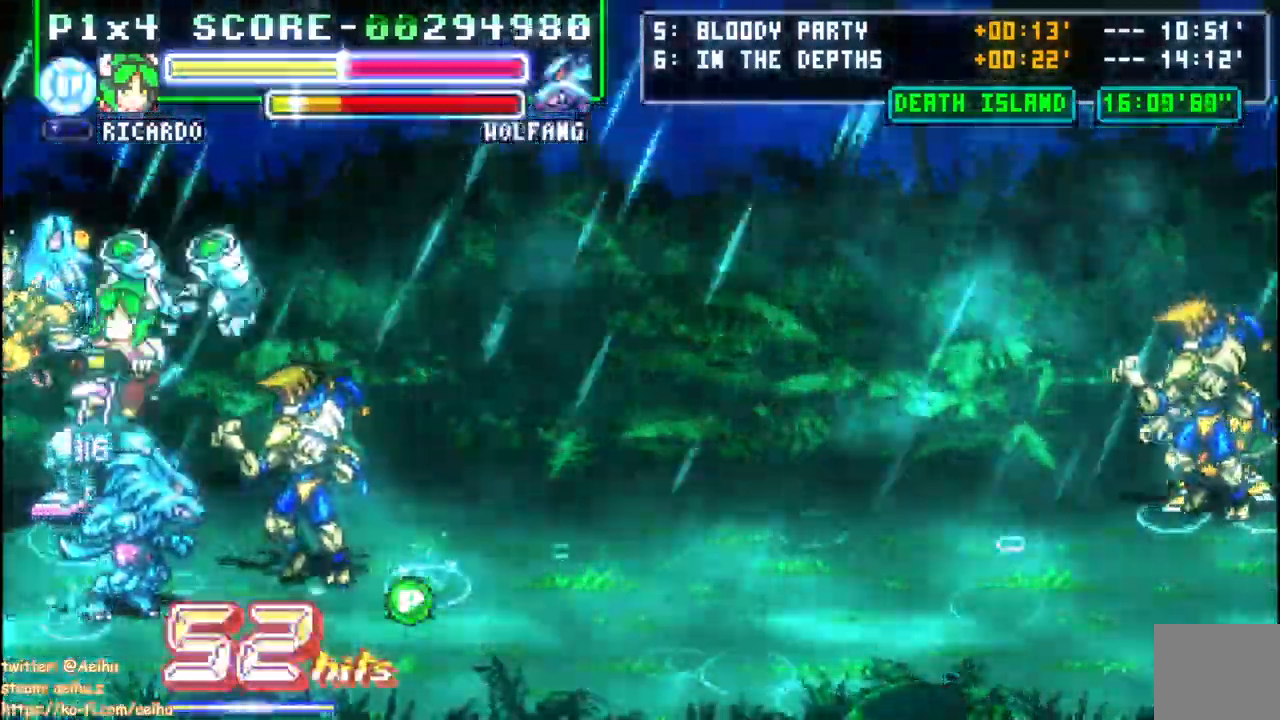
{"buttons": ["DPAD_DOWN", "DPAD_RIGHT"]}
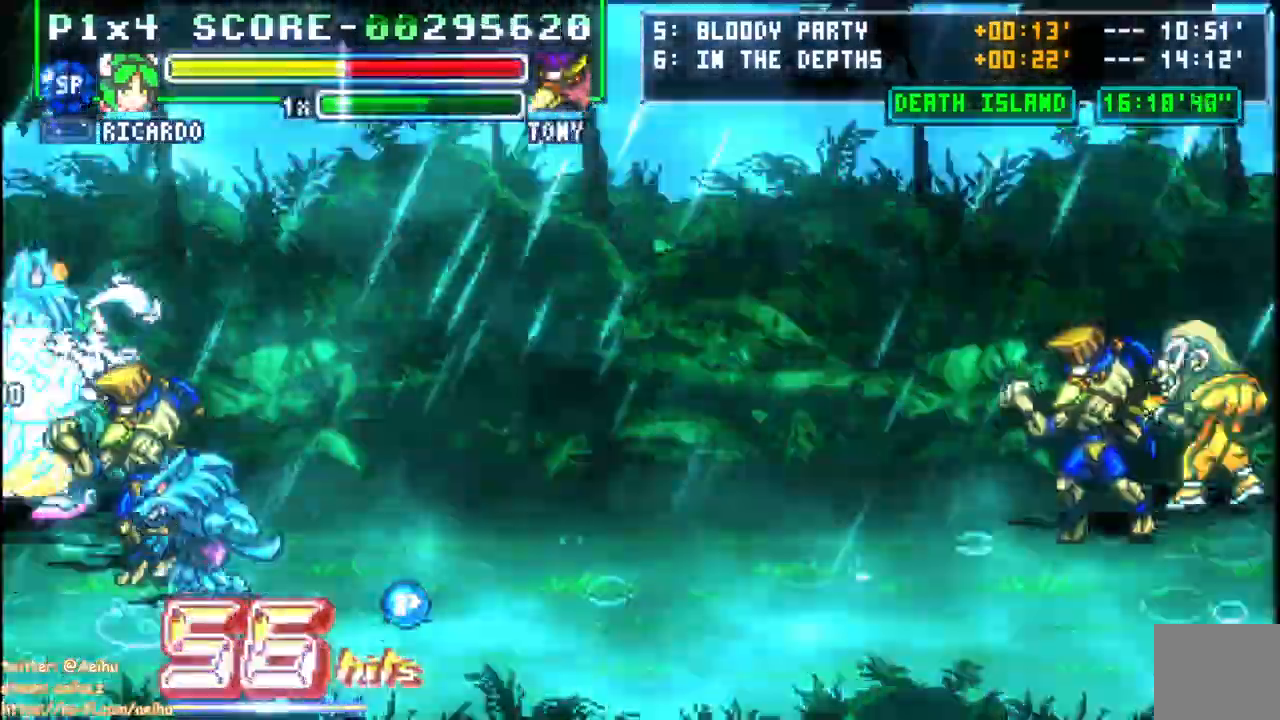
{"buttons": ["DPAD_DOWN", "DPAD_RIGHT"], "events": [[17, "CIRCLE", "down"], [150, "CIRCLE", "up"]]}
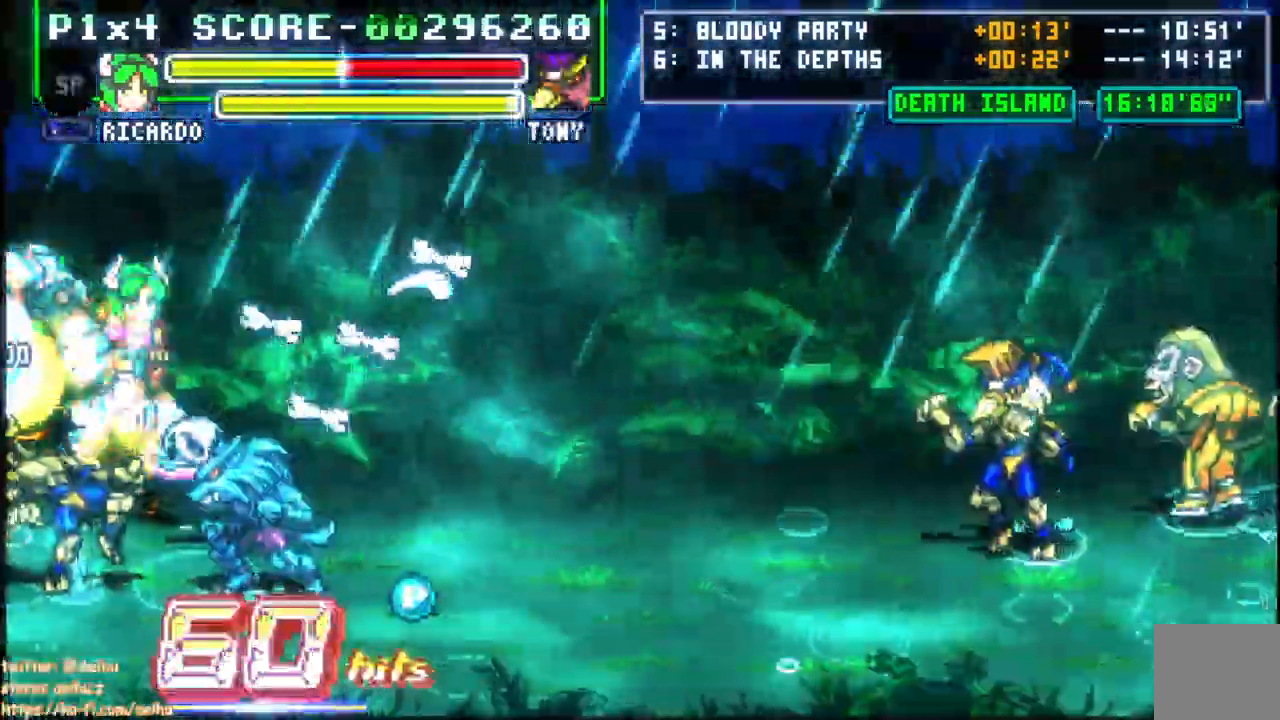
{"buttons": ["DPAD_DOWN", "DPAD_RIGHT"], "events": [[200, "DPAD_RIGHT", "up"], [400, "DPAD_LEFT", "down"], [400, "DPAD_RIGHT", "down"], [483, "DPAD_LEFT", "up"]]}
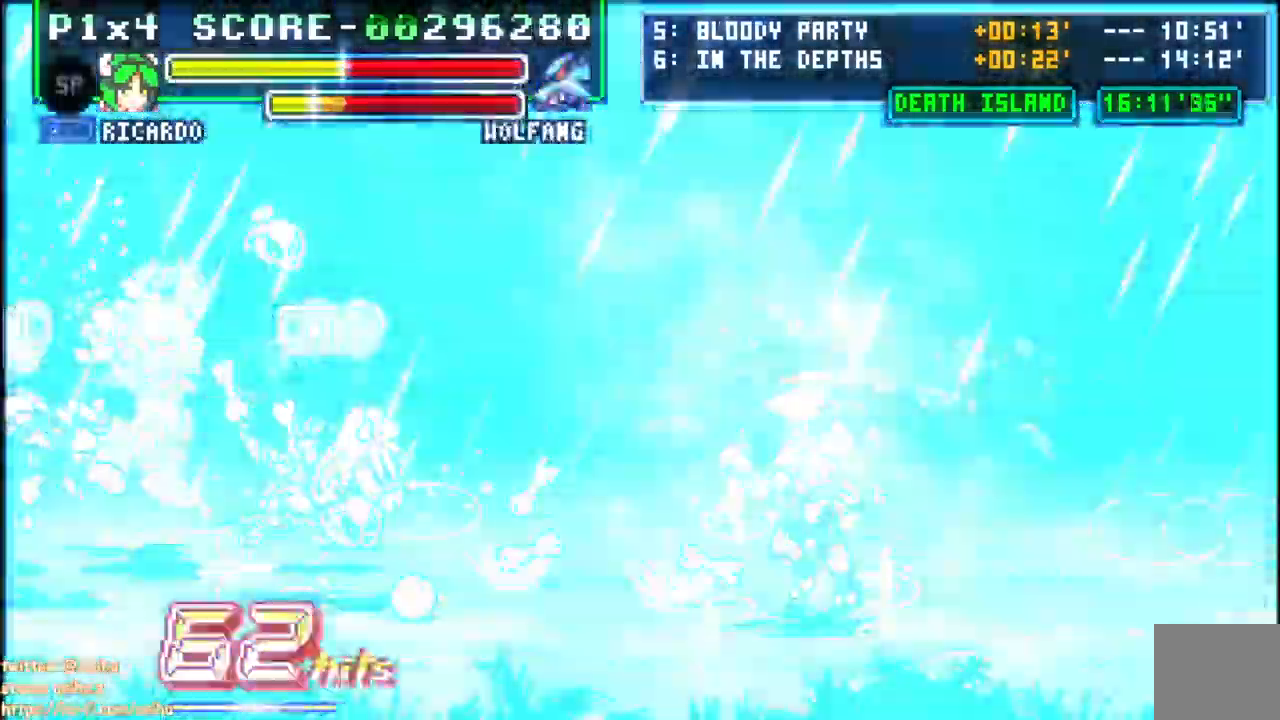
{"buttons": ["DPAD_LEFT"], "events": [[83, "DPAD_LEFT", "down"], [183, "DPAD_DOWN", "up"], [500, "DPAD_RIGHT", "up"]]}
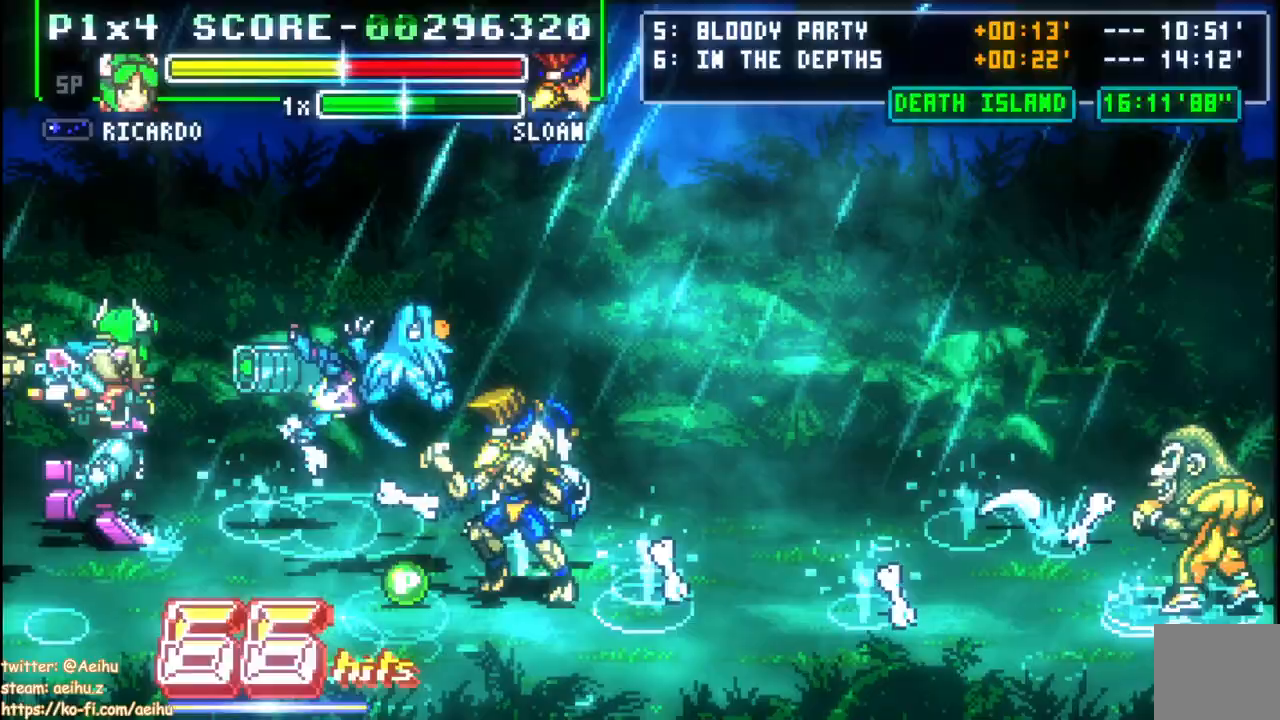
{"buttons": ["DPAD_DOWN"], "events": [[150, "DPAD_DOWN", "down"], [250, "DPAD_DOWN", "up"], [367, "SQUARE", "down"], [383, "DPAD_DOWN", "down"], [450, "DPAD_LEFT", "up"], [483, "SQUARE", "up"]]}
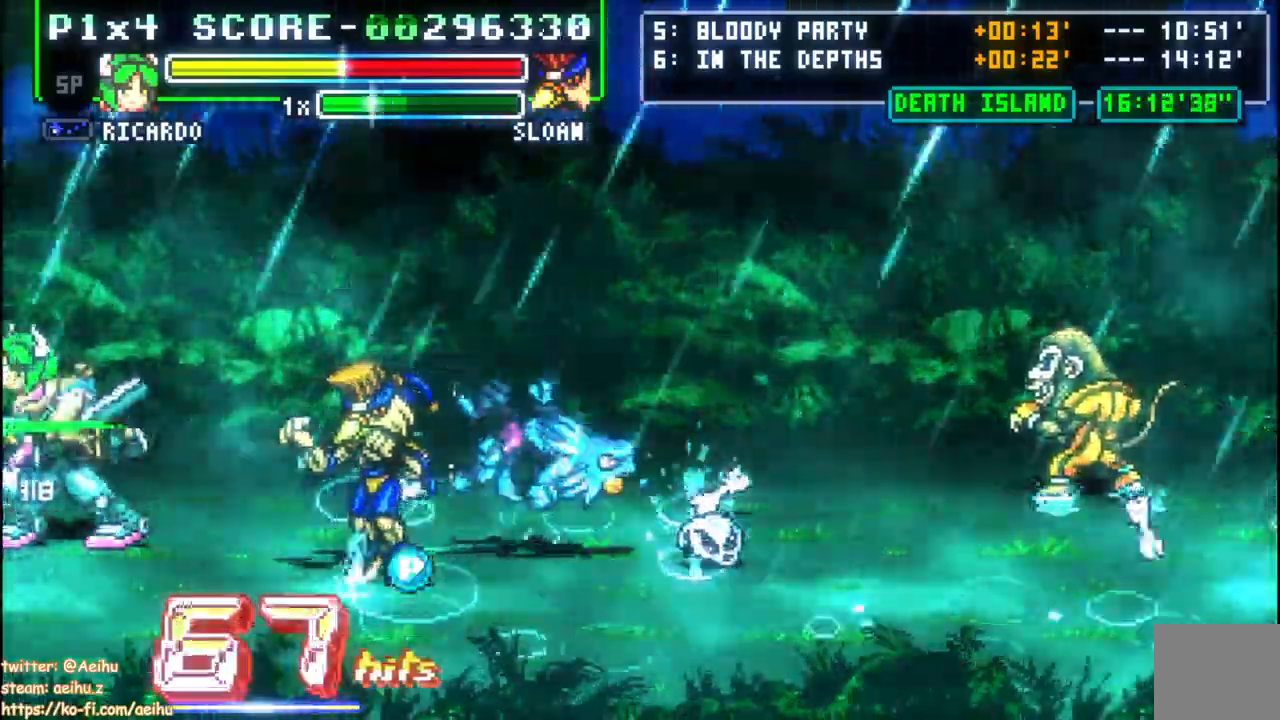
{"buttons": ["DPAD_DOWN"], "events": [[33, "SQUARE", "down"], [150, "SQUARE", "up"], [200, "SQUARE", "down"], [300, "SQUARE", "up"], [350, "SQUARE", "down"], [467, "SQUARE", "up"]]}
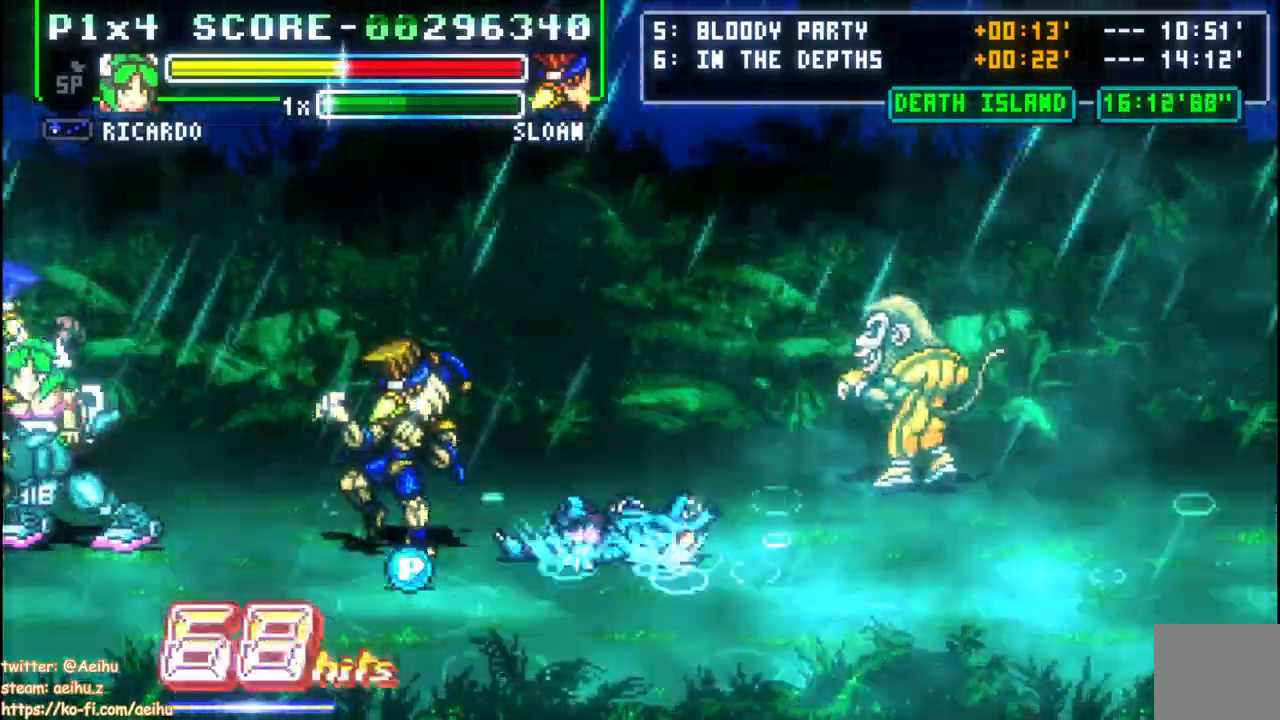
{"buttons": [], "events": [[17, "SQUARE", "down"], [33, "DPAD_DOWN", "up"], [133, "SQUARE", "up"], [400, "DPAD_RIGHT", "down"], [483, "DPAD_RIGHT", "up"]]}
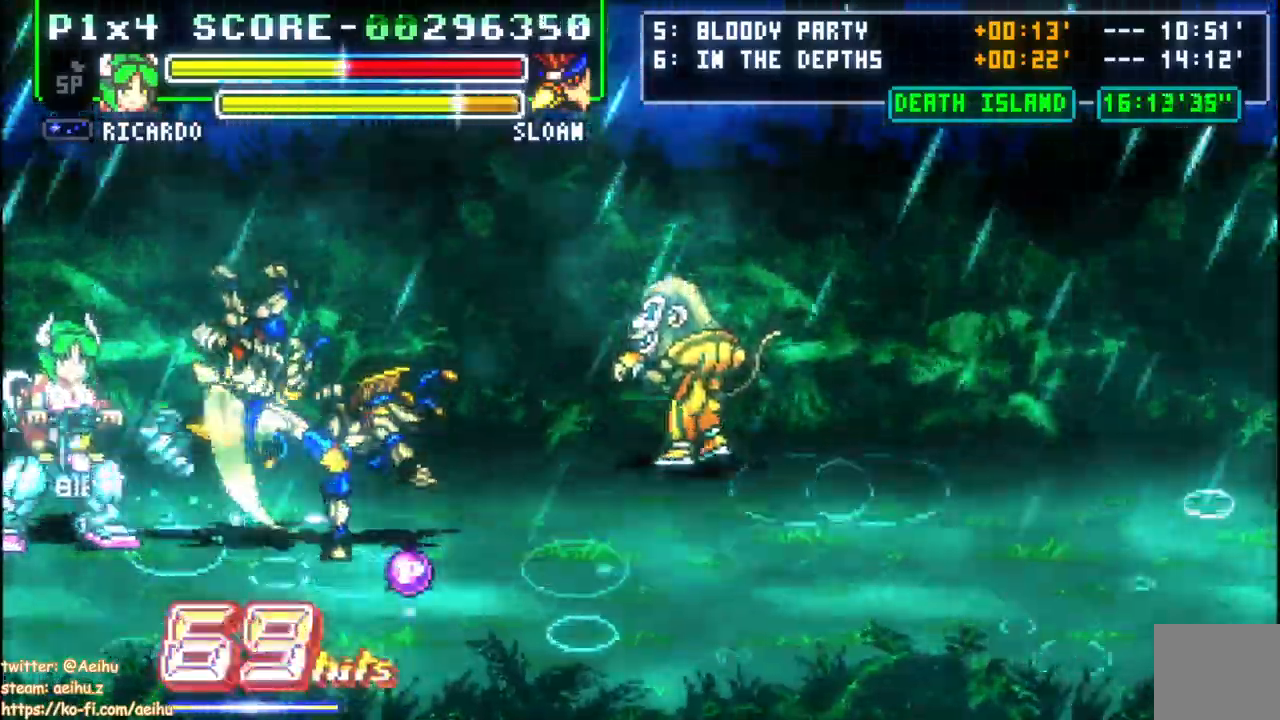
{"buttons": ["SQUARE", "DPAD_UP"]}
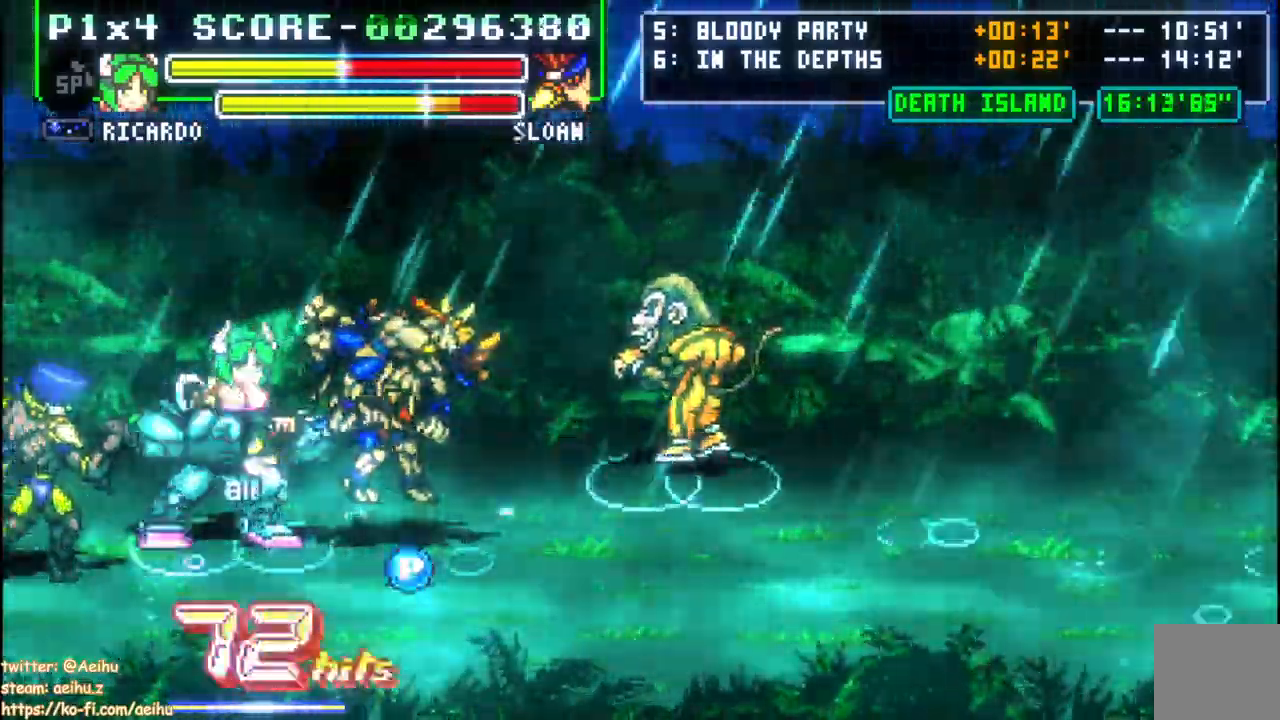
{"buttons": ["SQUARE", "DPAD_UP"], "events": [[17, "SQUARE", "up"], [83, "SQUARE", "down"], [183, "SQUARE", "up"], [250, "SQUARE", "down"], [350, "SQUARE", "up"], [400, "SQUARE", "down"]]}
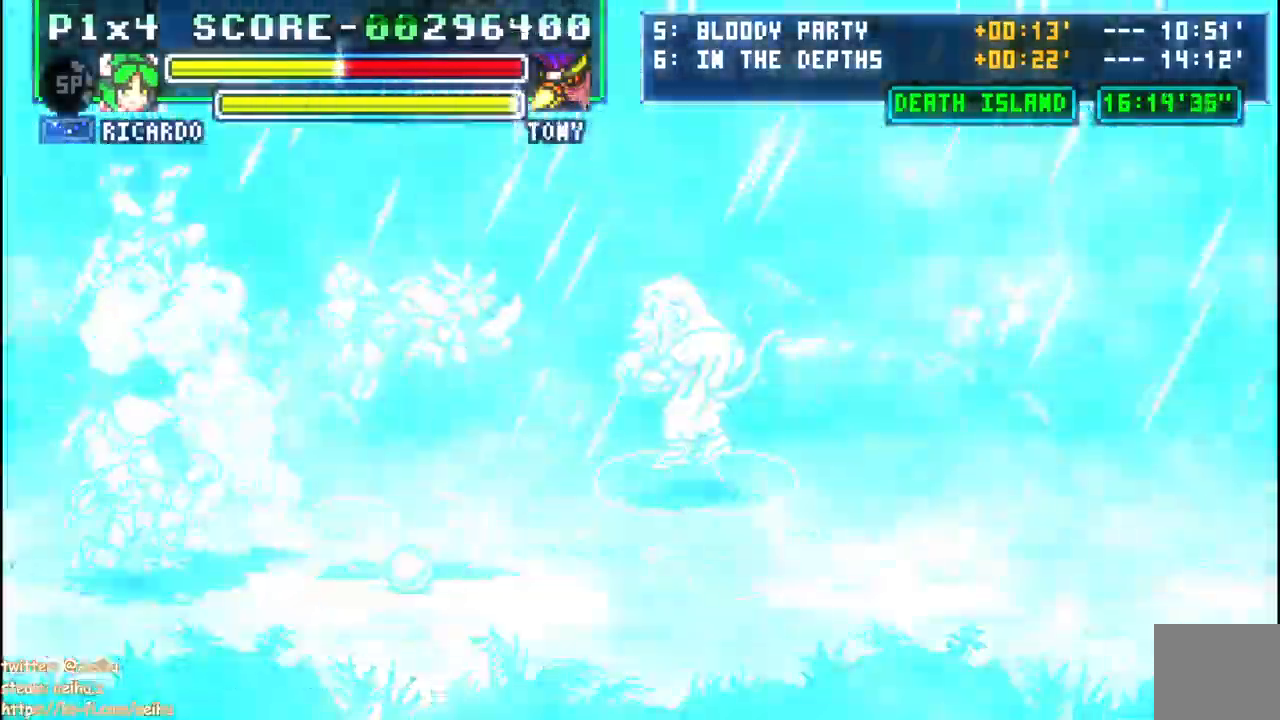
{"buttons": [], "events": [[317, "DPAD_UP", "up"], [350, "SQUARE", "up"]]}
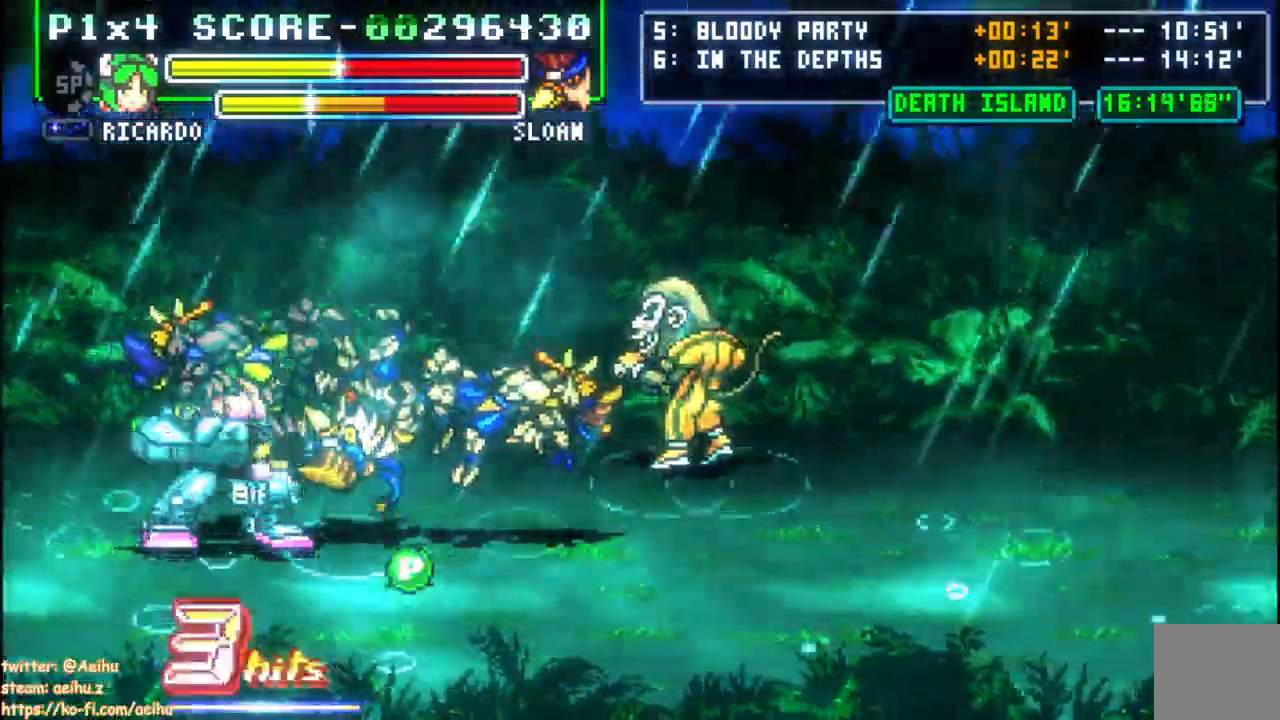
{"buttons": ["SQUARE", "DPAD_UP"], "events": [[100, "DPAD_RIGHT", "down"], [250, "DPAD_RIGHT", "up"], [250, "SQUARE", "down"], [317, "DPAD_UP", "down"]]}
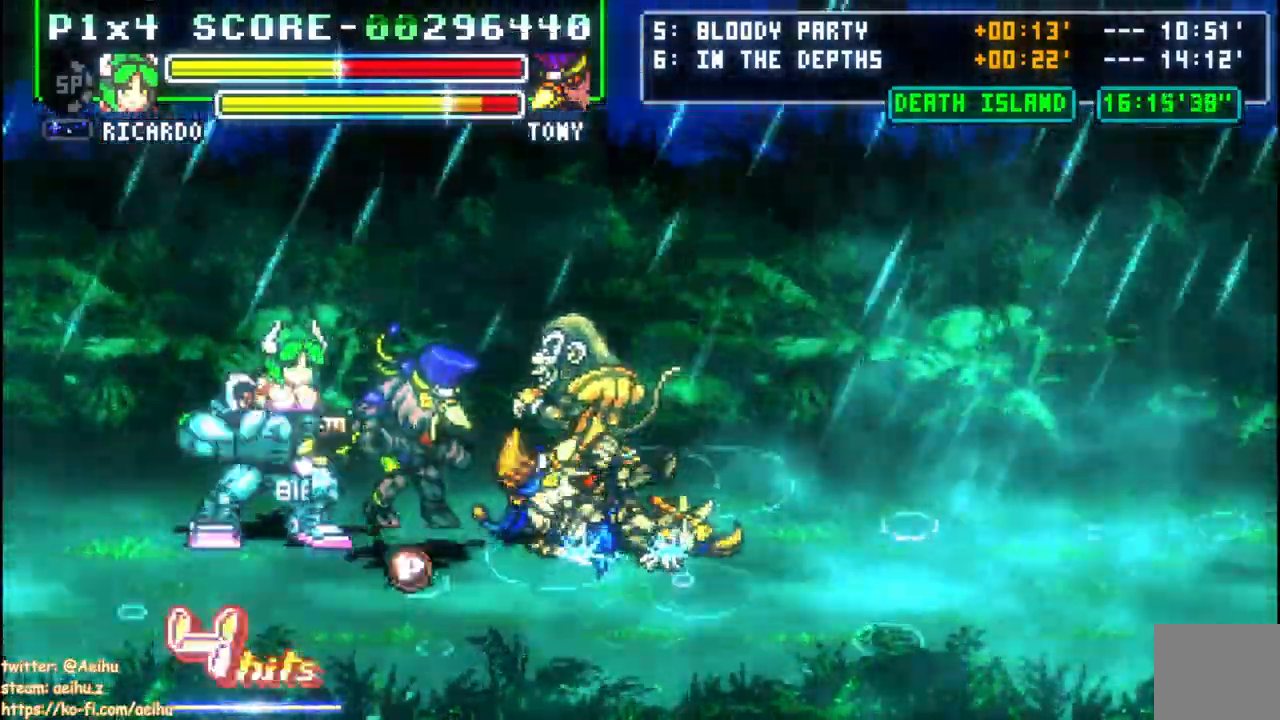
{"buttons": ["SQUARE"], "events": [[17, "SQUARE", "up"], [83, "SQUARE", "down"], [167, "SQUARE", "up"], [233, "SQUARE", "down"], [350, "SQUARE", "up"], [383, "SQUARE", "down"], [500, "DPAD_UP", "up"]]}
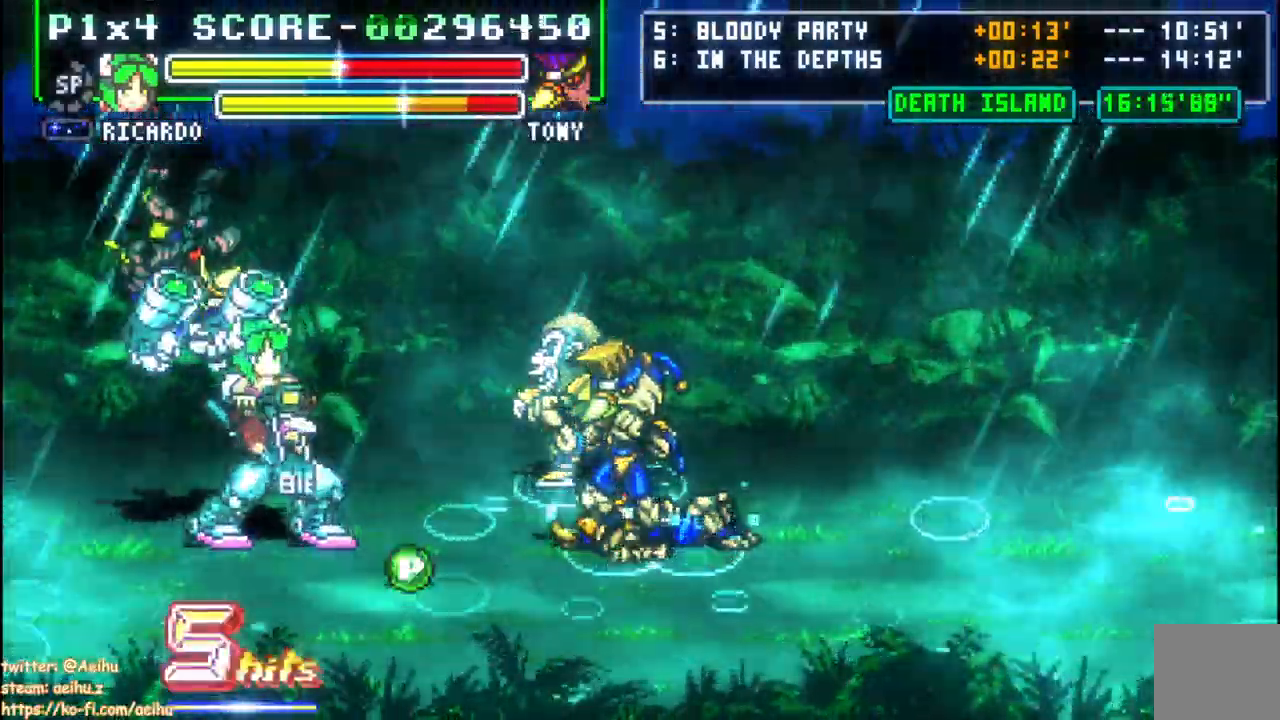
{"buttons": ["DPAD_RIGHT"], "events": [[33, "SQUARE", "up"], [217, "DPAD_RIGHT", "down"], [283, "DPAD_RIGHT", "up"], [350, "DPAD_RIGHT", "down"]]}
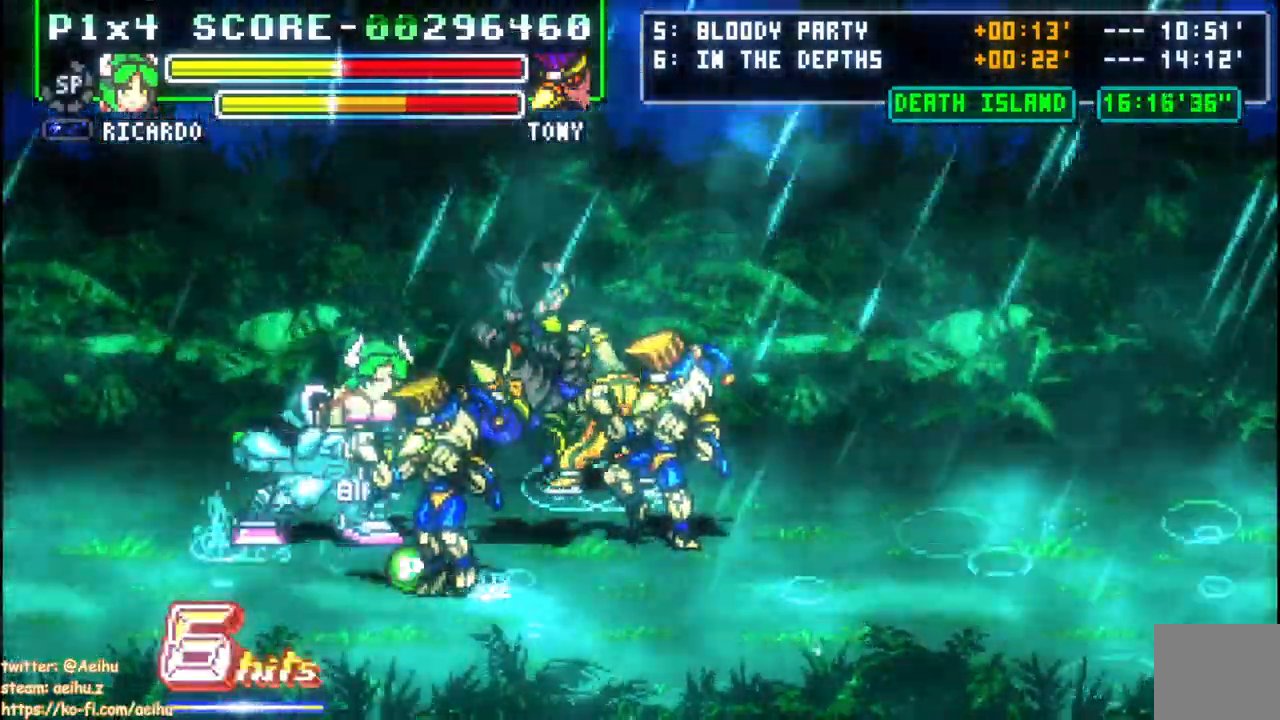
{"buttons": ["SQUARE", "DPAD_UP"], "events": [[83, "DPAD_RIGHT", "up"], [100, "DPAD_UP", "down"], [100, "SQUARE", "down"], [200, "SQUARE", "up"], [267, "SQUARE", "down"], [367, "SQUARE", "up"], [417, "SQUARE", "down"]]}
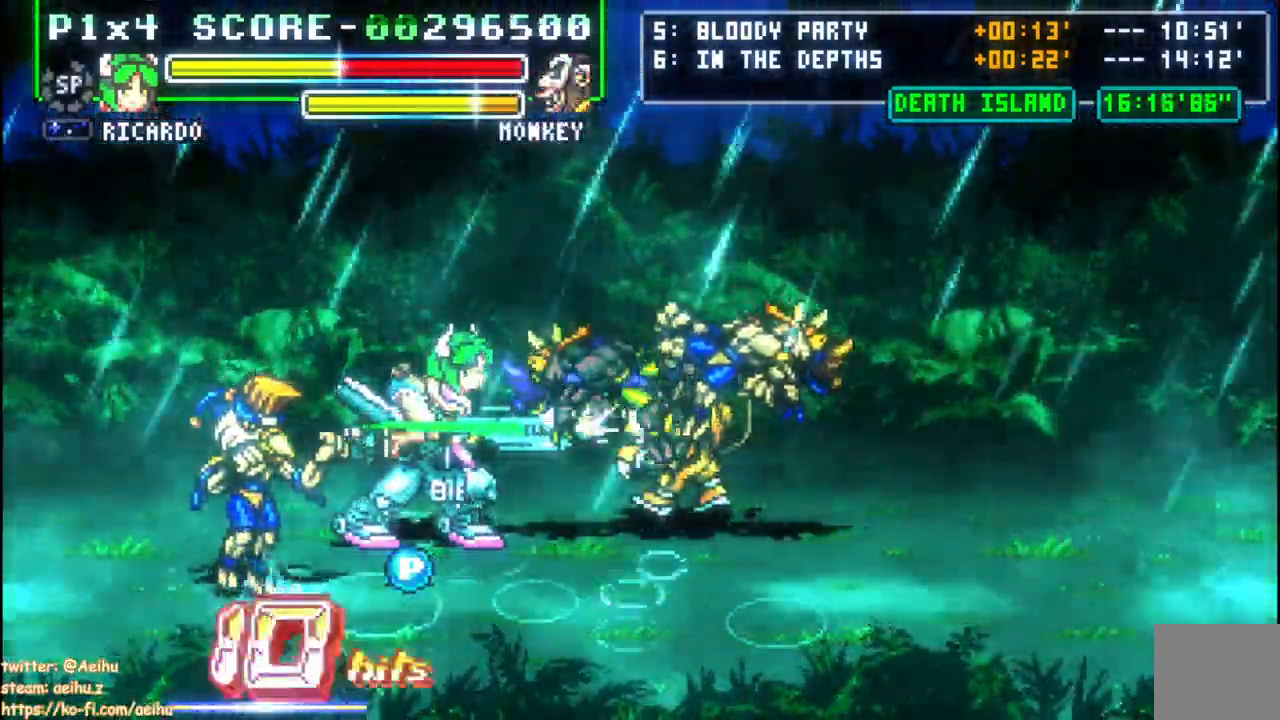
{"buttons": [], "events": [[17, "SQUARE", "up"], [83, "SQUARE", "down"], [433, "DPAD_UP", "up"], [433, "SQUARE", "up"]]}
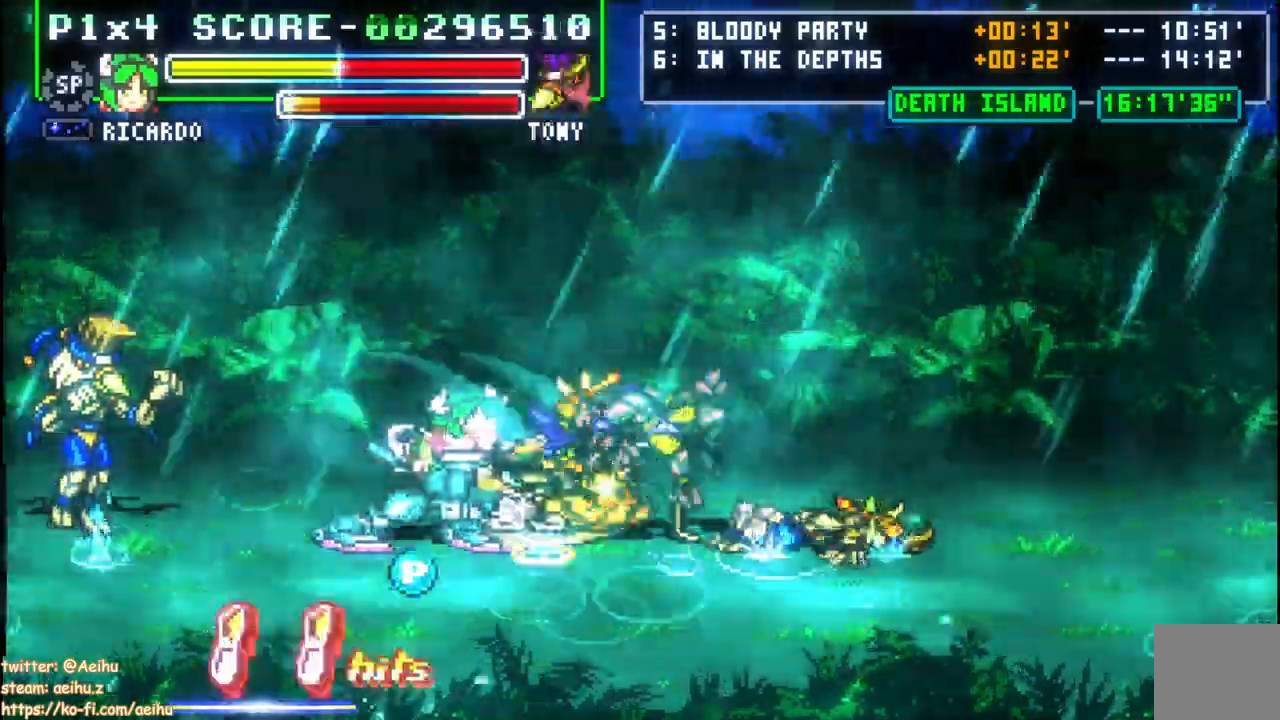
{"buttons": ["DPAD_RIGHT"], "events": [[117, "DPAD_RIGHT", "down"], [183, "DPAD_RIGHT", "up"], [233, "DPAD_RIGHT", "down"]]}
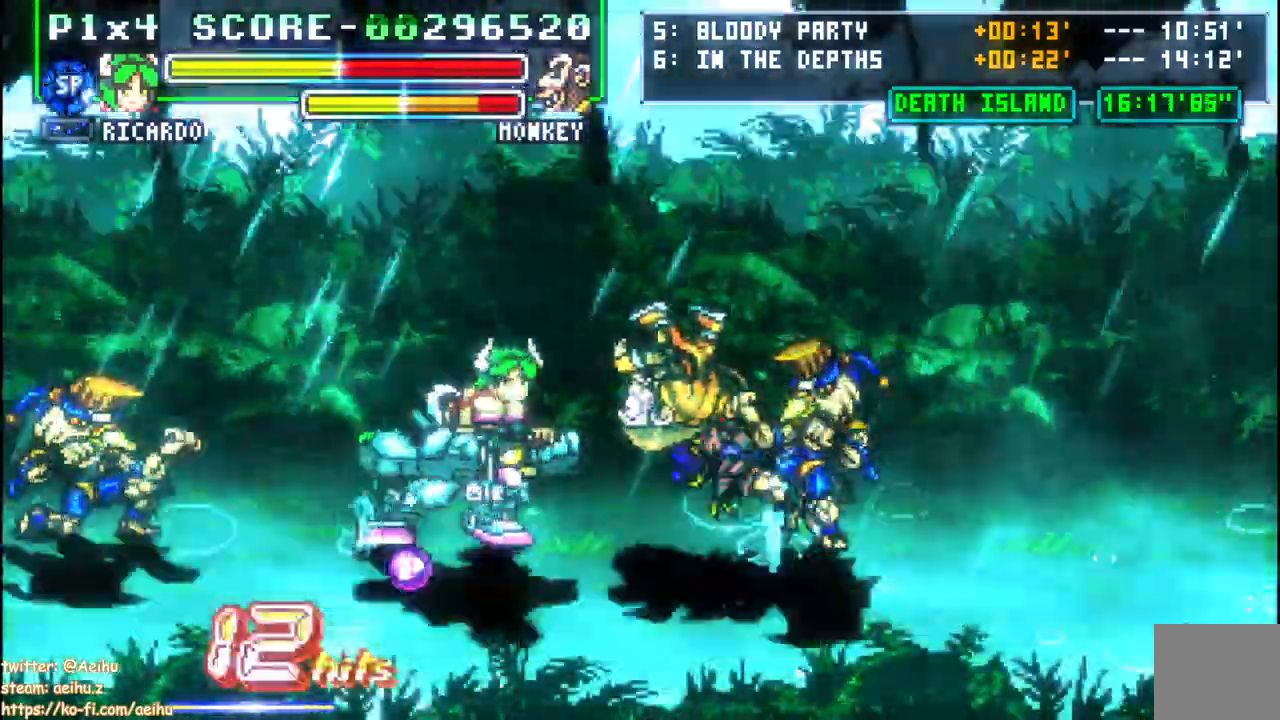
{"buttons": ["SQUARE", "DPAD_UP", "DPAD_RIGHT"], "events": [[117, "SQUARE", "down"], [183, "DPAD_UP", "down"], [200, "DPAD_RIGHT", "up"], [217, "SQUARE", "up"], [267, "SQUARE", "down"], [500, "DPAD_RIGHT", "down"]]}
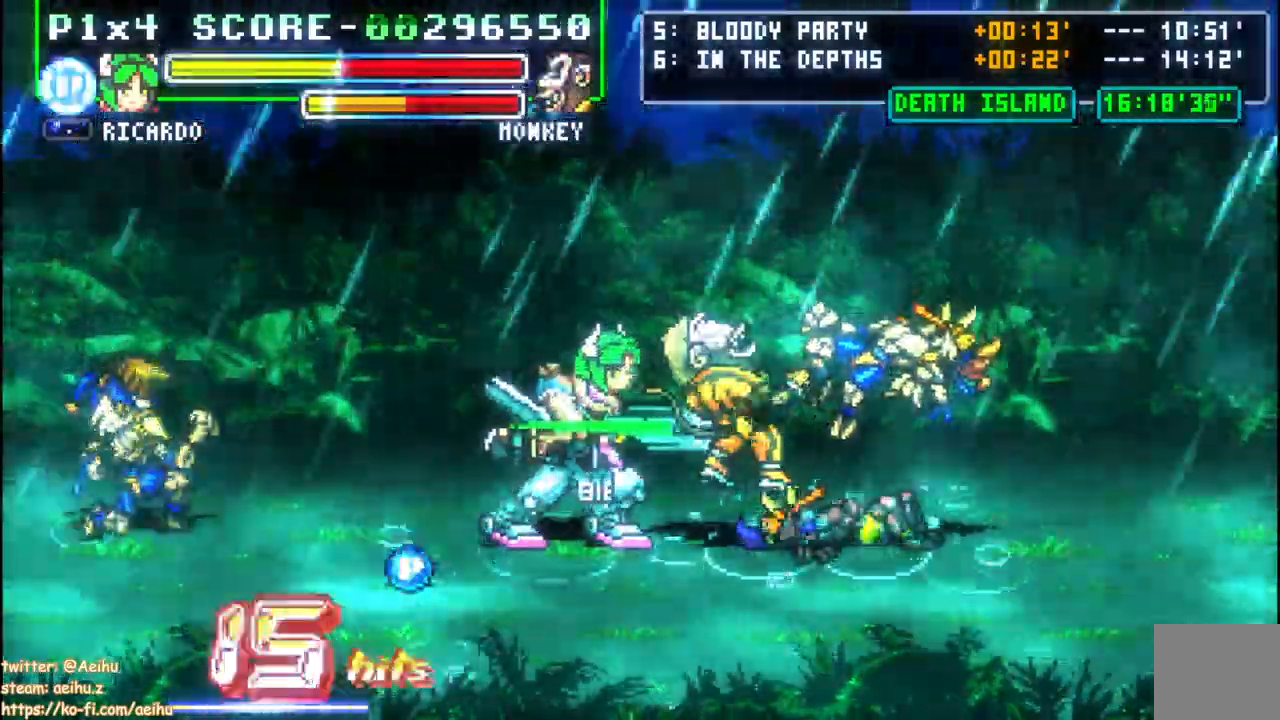
{"buttons": [], "events": [[350, "DPAD_RIGHT", "up"], [350, "DPAD_UP", "up"], [350, "SQUARE", "up"]]}
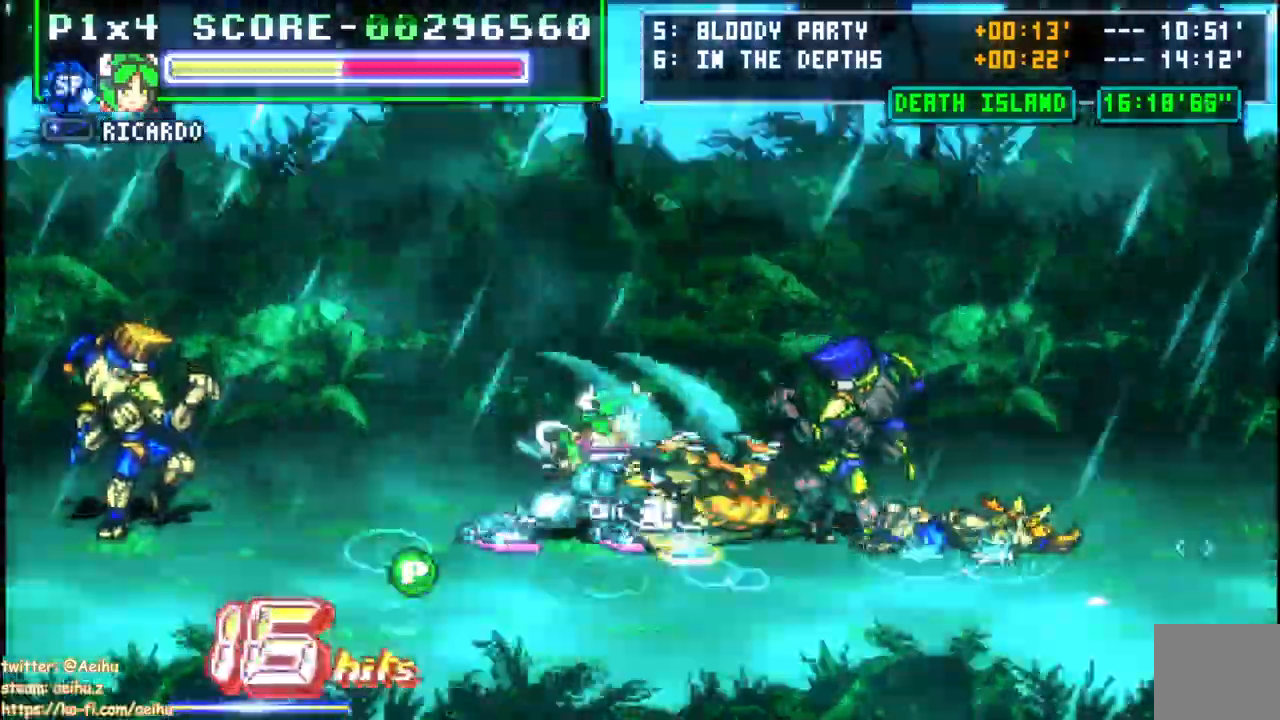
{"buttons": ["DPAD_RIGHT"], "events": [[200, "DPAD_RIGHT", "down"], [250, "DPAD_RIGHT", "up"], [317, "DPAD_RIGHT", "down"]]}